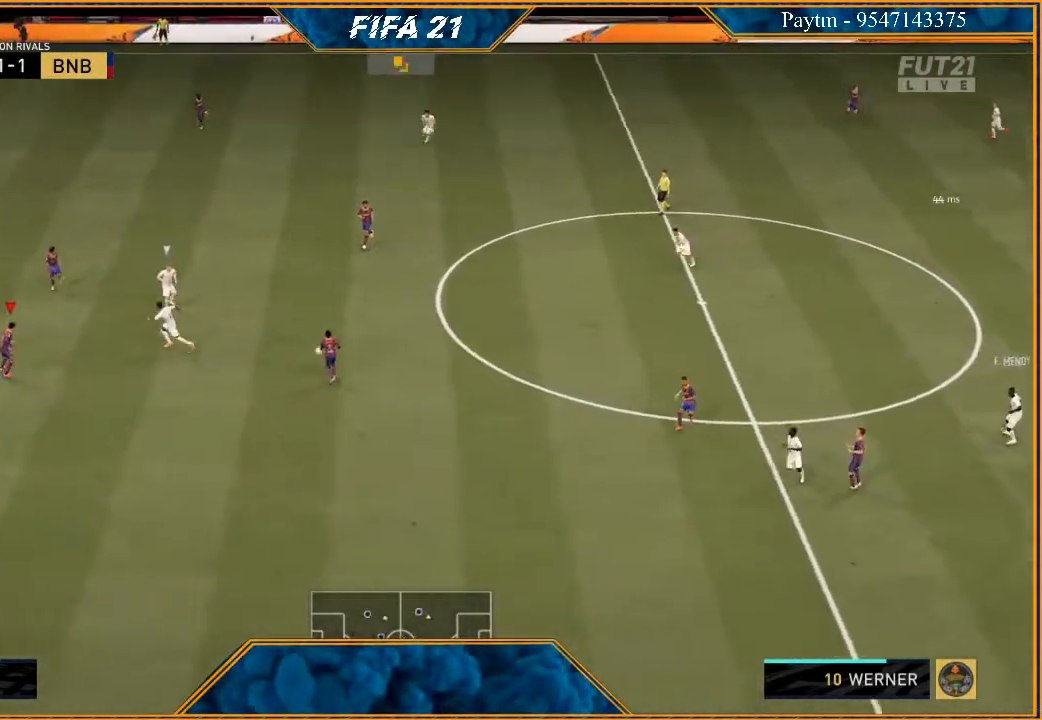
Gameplay with a controller (Xbox layout); each line is a JSON object with the inputs held at the frame after it. "events" lists button and stick changes between this image and that frame as [ms after this image, input, new state], when the widget could be followed in between. Not read: L3.
{"buttons": ["B", "L2", "R2"], "left_stick": "right", "right_stick": "center", "events": [[133, "left_stick", "up-right"], [200, "L2", "down"], [433, "left_stick", "right"], [500, "B", "down"]]}
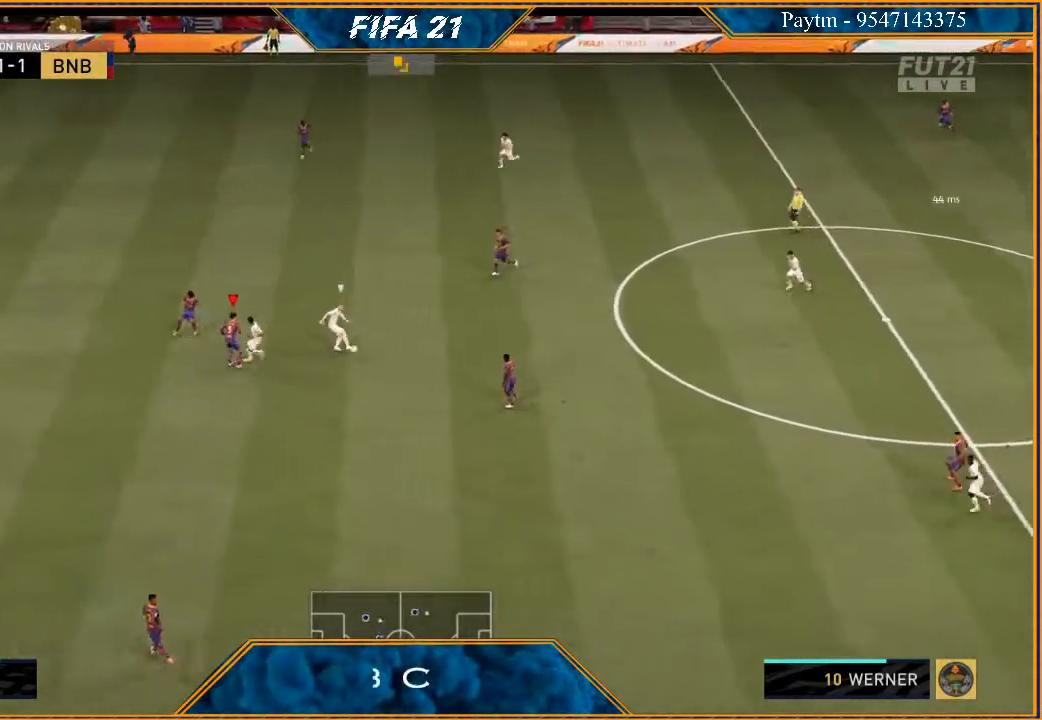
{"buttons": ["L2", "R2"], "left_stick": "up-right", "right_stick": "center", "events": [[67, "B", "up"], [200, "left_stick", "up-right"]]}
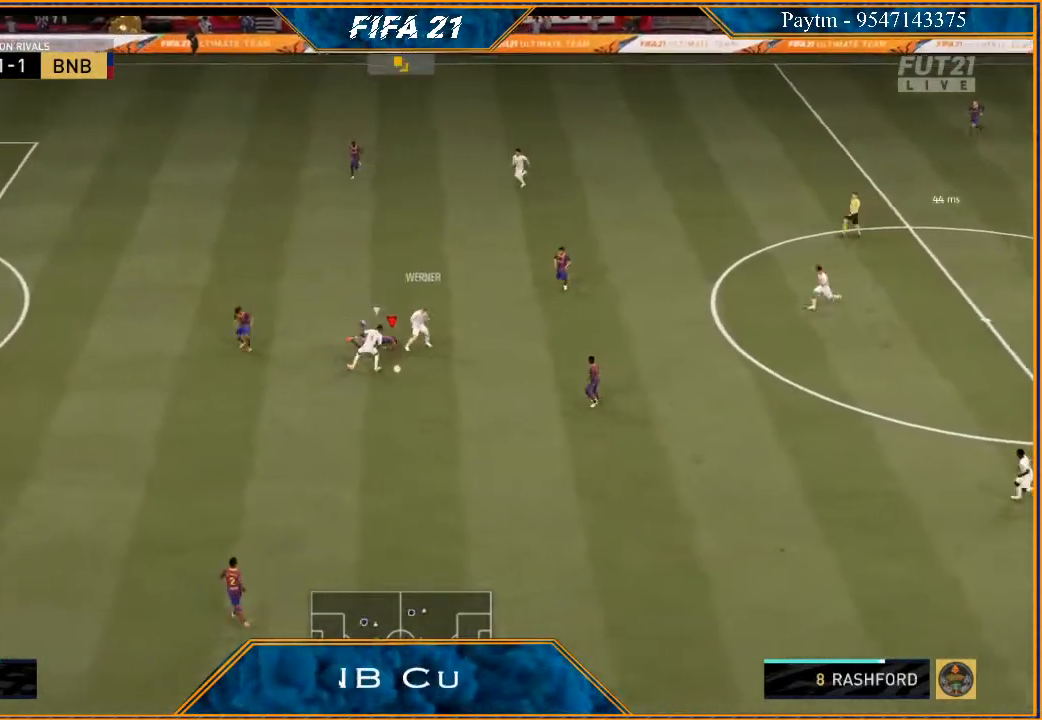
{"buttons": ["L1", "R2"], "left_stick": "center", "right_stick": "center", "events": [[33, "left_stick", "right"], [167, "left_stick", "down-right"], [300, "L2", "up"], [300, "left_stick", "down"], [500, "L1", "down"], [500, "left_stick", "center"]]}
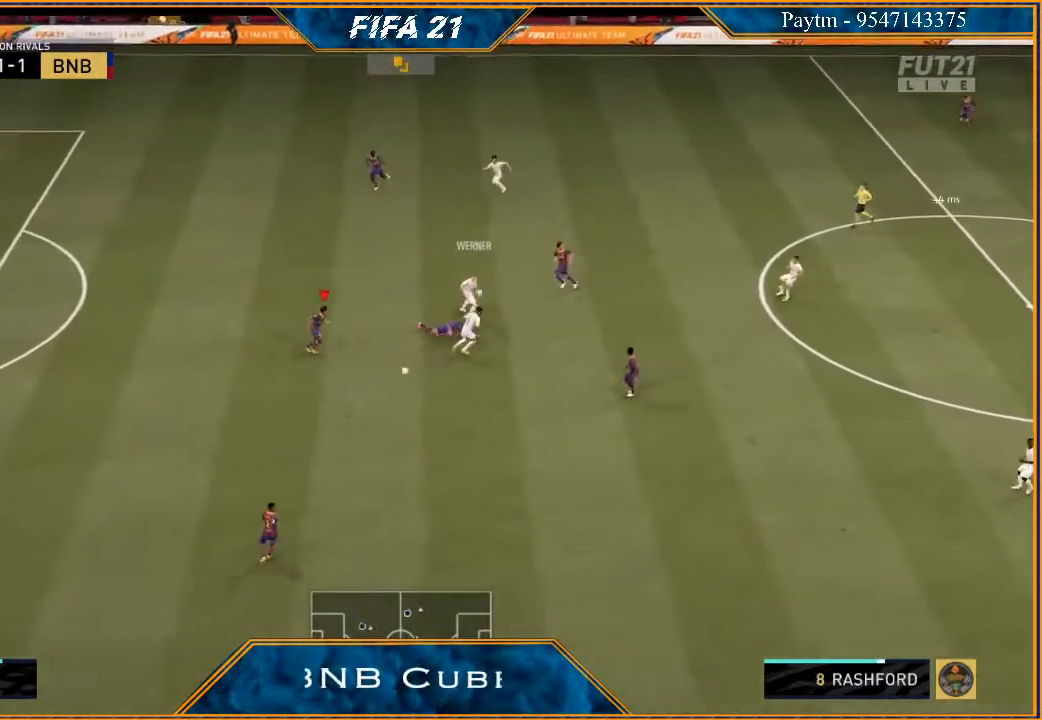
{"buttons": [], "left_stick": "down", "right_stick": "center", "events": [[67, "left_stick", "right"], [167, "left_stick", "up"], [200, "L1", "up"], [333, "left_stick", "left"], [433, "left_stick", "down"], [467, "R2", "up"]]}
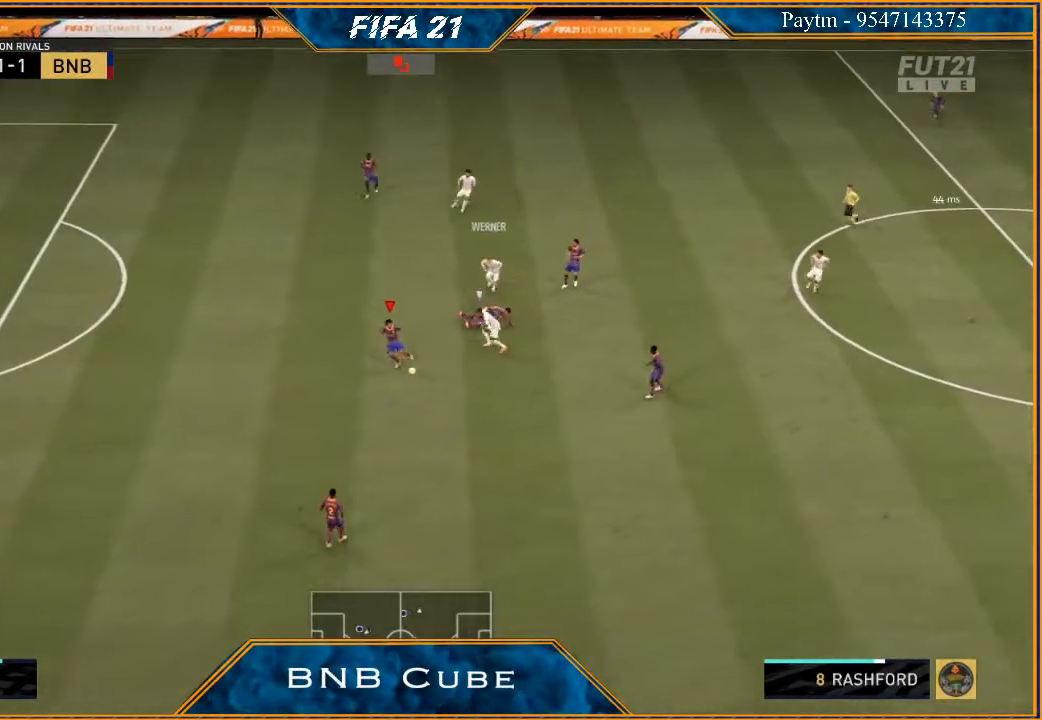
{"buttons": [], "left_stick": "center", "right_stick": "center", "events": [[33, "A", "down"], [133, "A", "up"], [400, "left_stick", "center"]]}
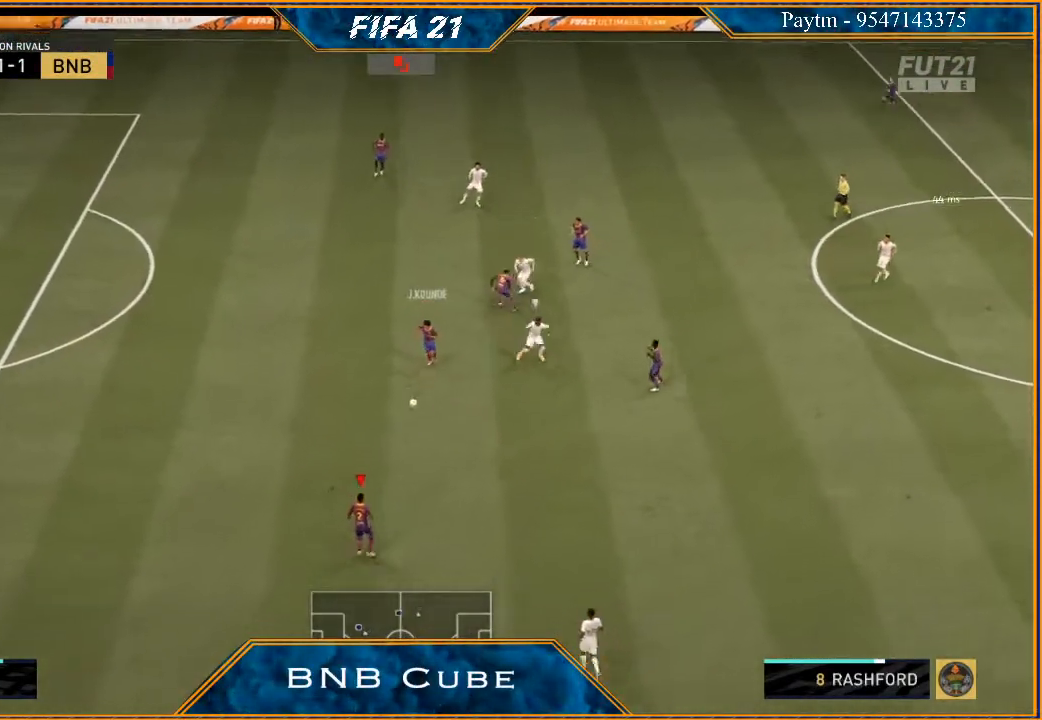
{"buttons": ["R2"], "left_stick": "right", "right_stick": "center", "events": [[67, "left_stick", "right"], [133, "A", "down"], [233, "A", "up"], [367, "R2", "down"]]}
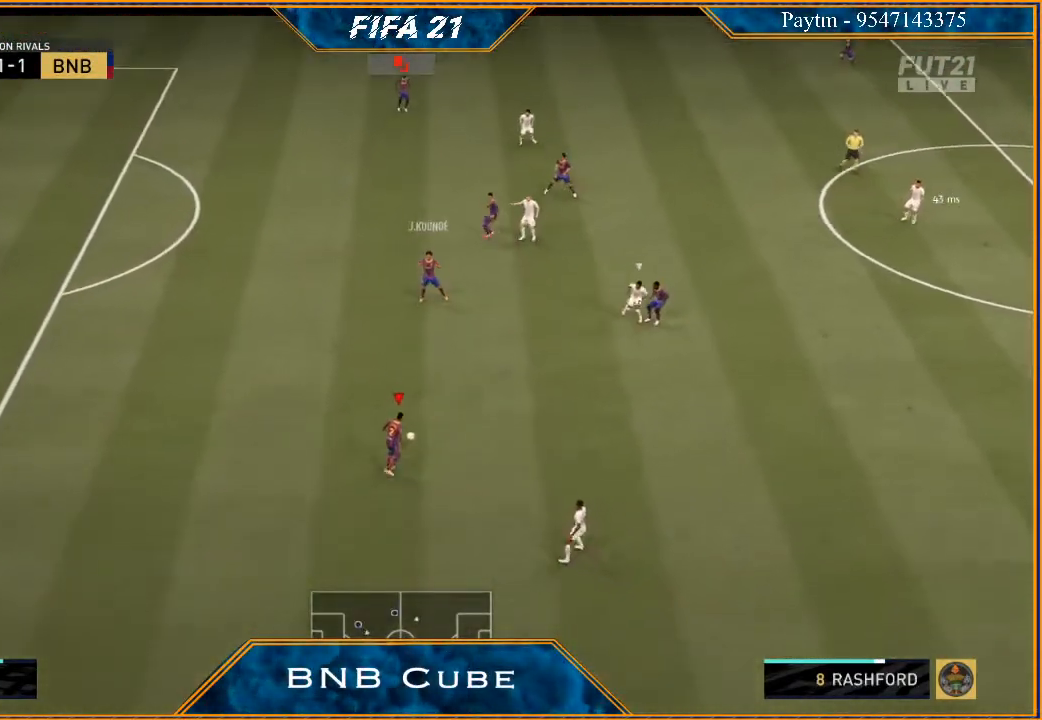
{"buttons": [], "left_stick": "down-left", "right_stick": "center", "events": [[100, "left_stick", "center"], [167, "R2", "up"], [200, "left_stick", "down-right"], [467, "left_stick", "down-left"]]}
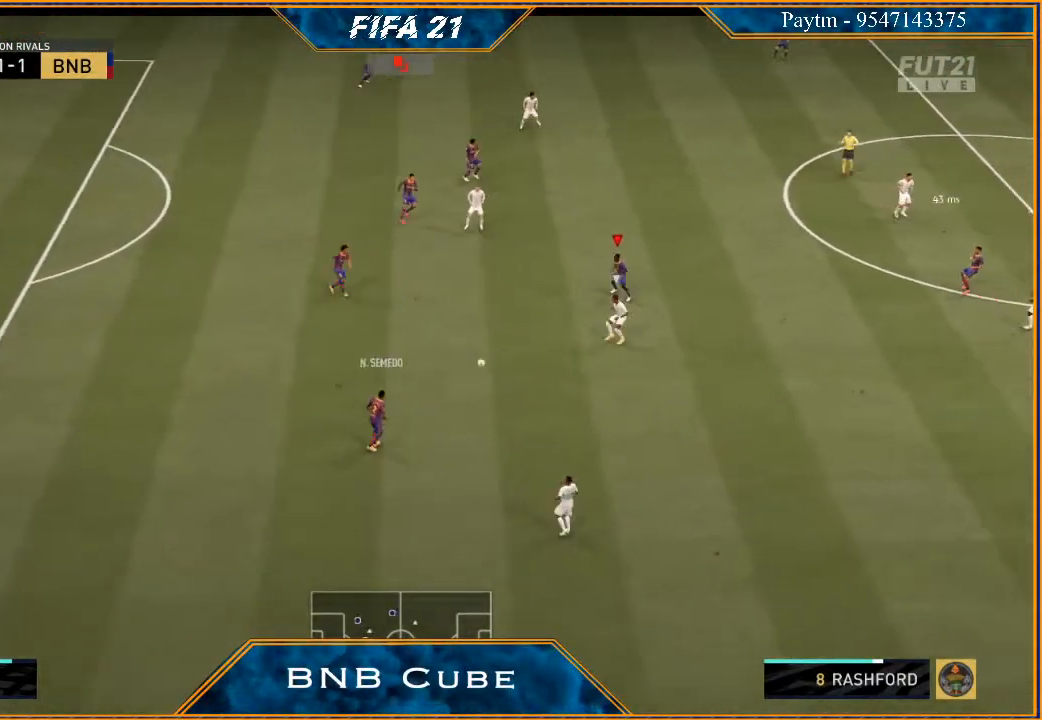
{"buttons": [], "left_stick": "right", "right_stick": "center", "events": [[133, "left_stick", "down"], [233, "left_stick", "right"], [367, "A", "down"], [467, "A", "up"]]}
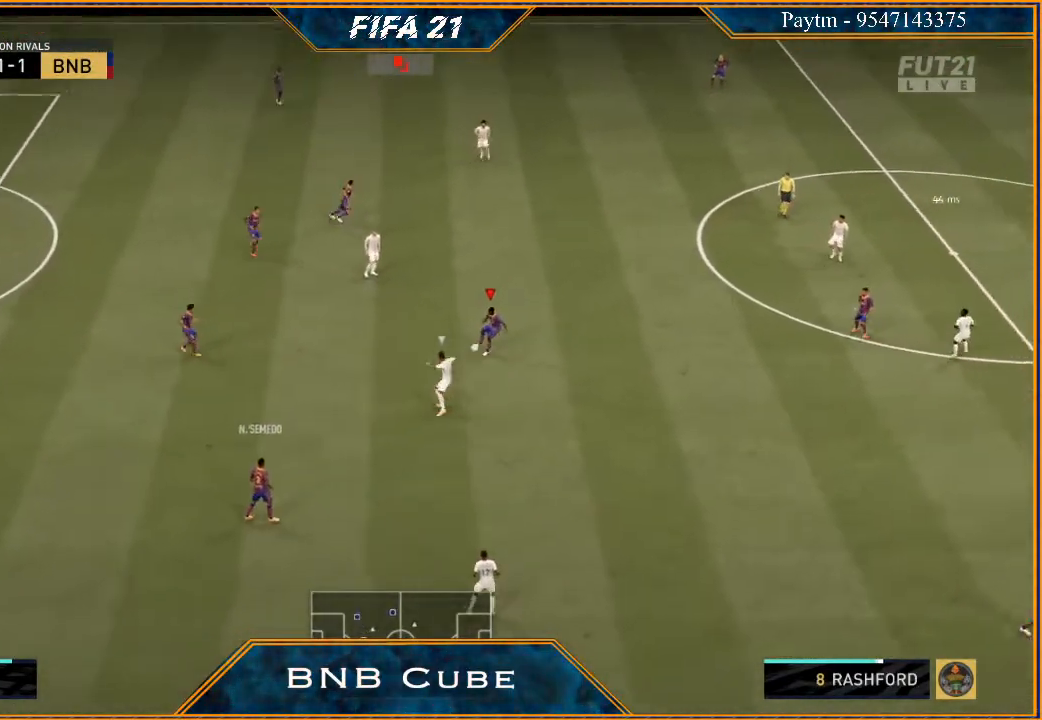
{"buttons": ["R2"], "left_stick": "center", "right_stick": "center", "events": [[133, "R2", "down"], [400, "left_stick", "center"]]}
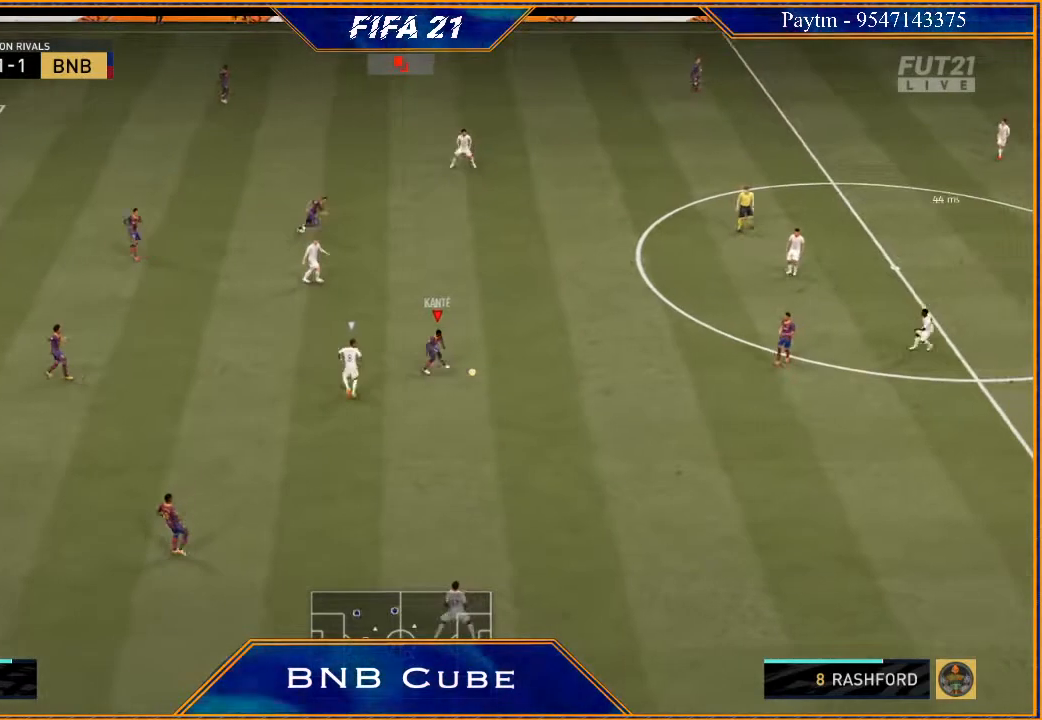
{"buttons": [], "left_stick": "down", "right_stick": "center", "events": [[67, "left_stick", "down-left"], [267, "R2", "up"], [267, "left_stick", "down"]]}
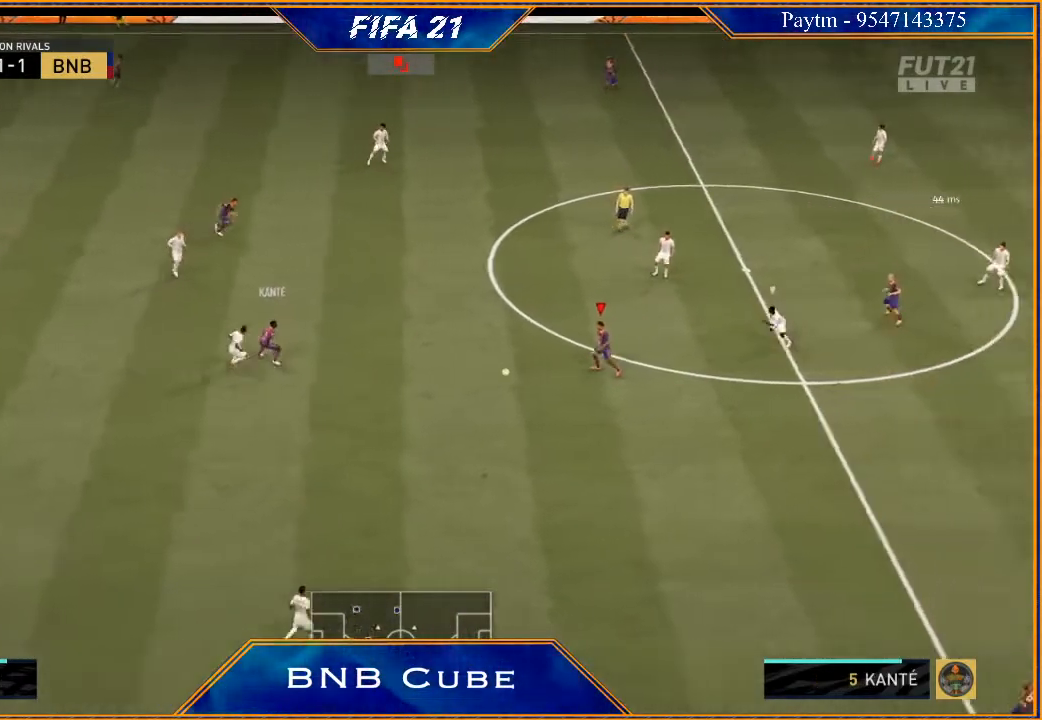
{"buttons": [], "left_stick": "down", "right_stick": "up", "events": [[233, "right_stick", "down"], [400, "right_stick", "up"]]}
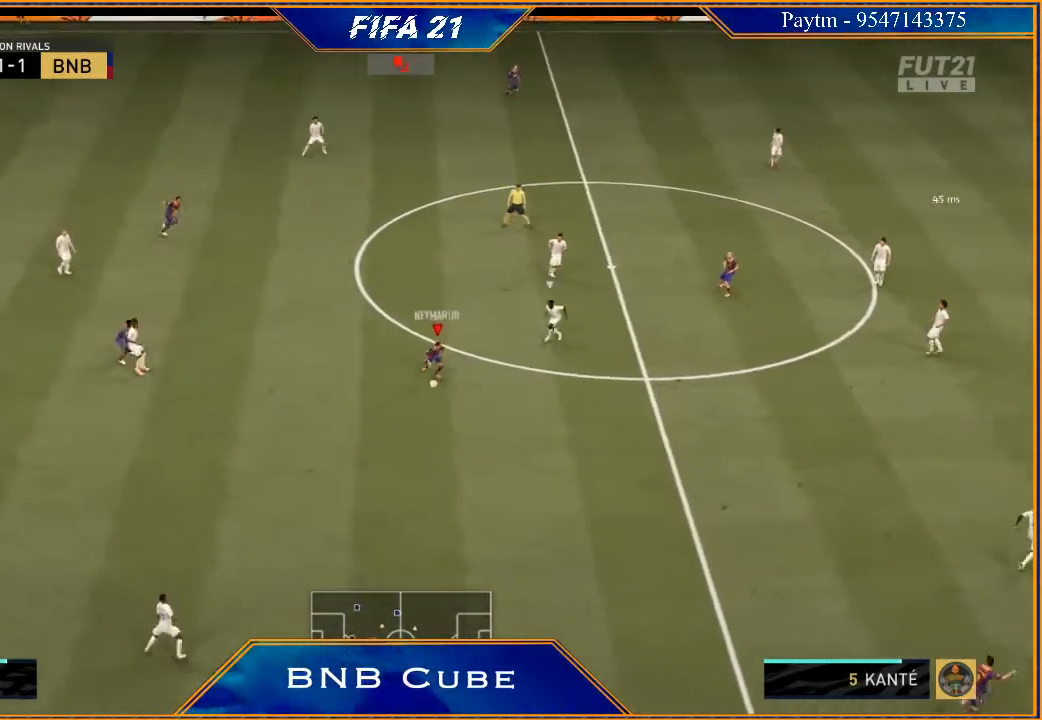
{"buttons": ["R2"], "left_stick": "down", "right_stick": "center", "events": [[67, "right_stick", "center"], [167, "R2", "down"]]}
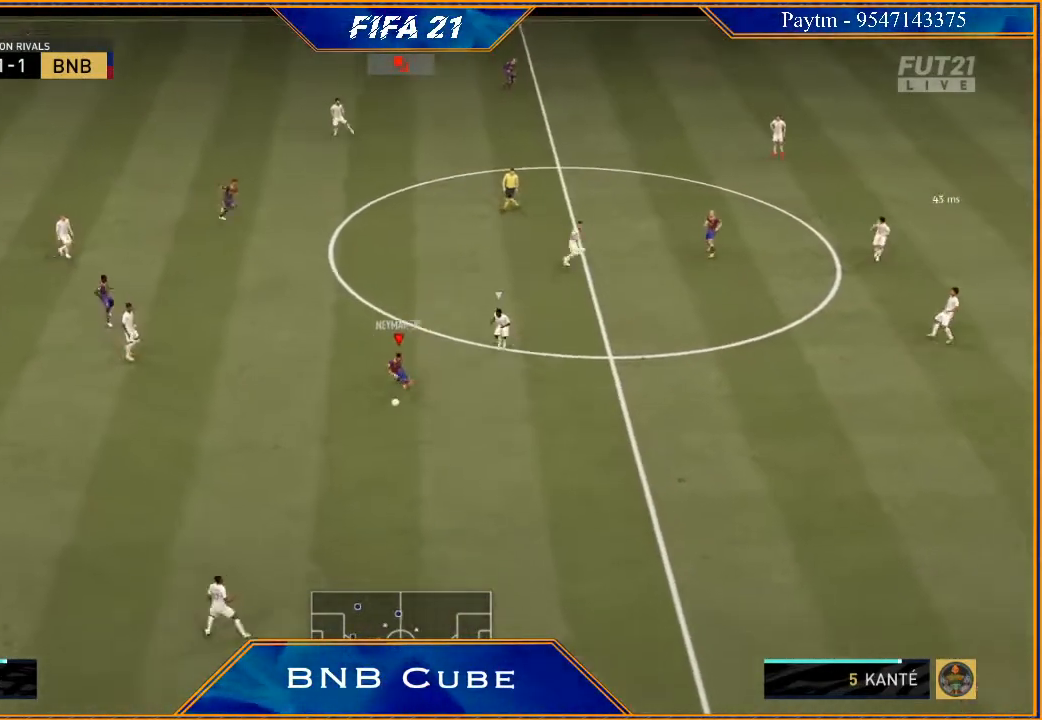
{"buttons": [], "left_stick": "center", "right_stick": "center", "events": [[167, "X", "down"], [200, "left_stick", "center"], [233, "R2", "up"], [267, "X", "up"], [333, "A", "down"], [367, "A", "up"]]}
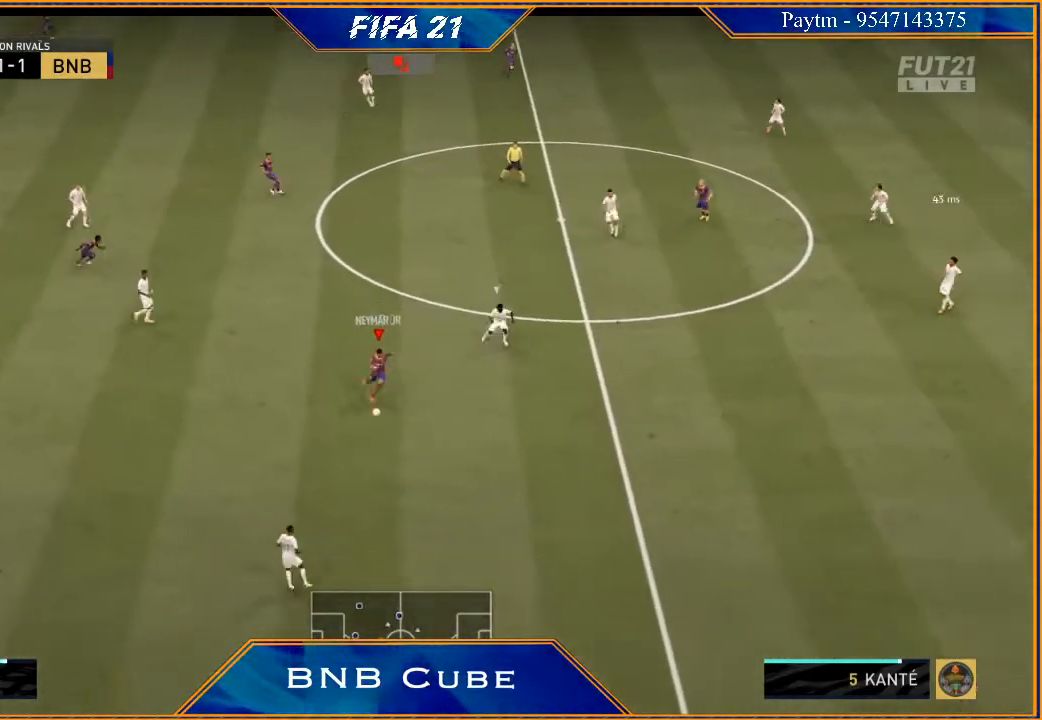
{"buttons": [], "left_stick": "right", "right_stick": "down", "events": [[333, "left_stick", "right"], [400, "right_stick", "left"], [500, "right_stick", "down"]]}
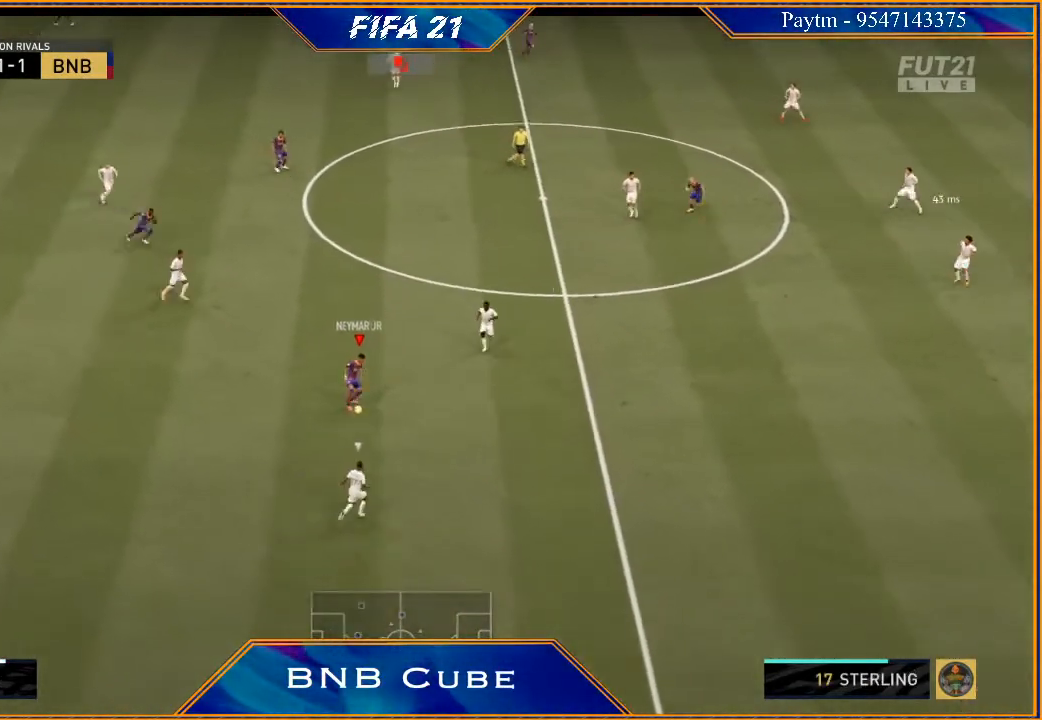
{"buttons": [], "left_stick": "down", "right_stick": "center", "events": [[67, "left_stick", "down-right"], [100, "right_stick", "right"], [233, "right_stick", "center"], [367, "left_stick", "down"]]}
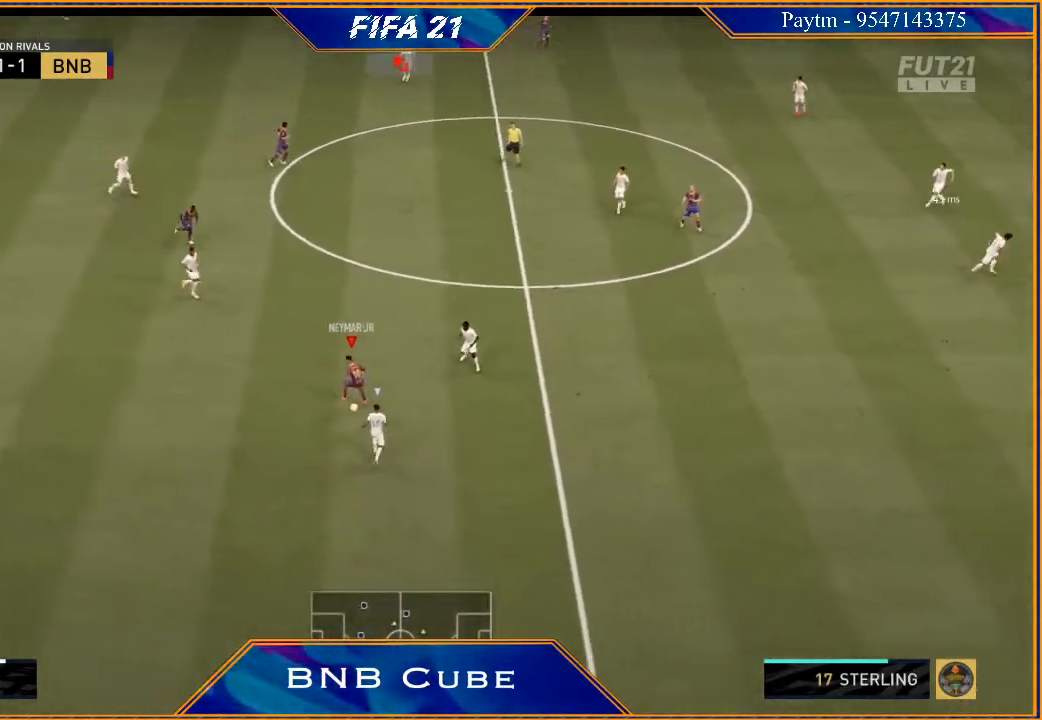
{"buttons": ["R2"], "left_stick": "down-right", "right_stick": "center", "events": [[167, "R2", "down"], [367, "left_stick", "down-right"]]}
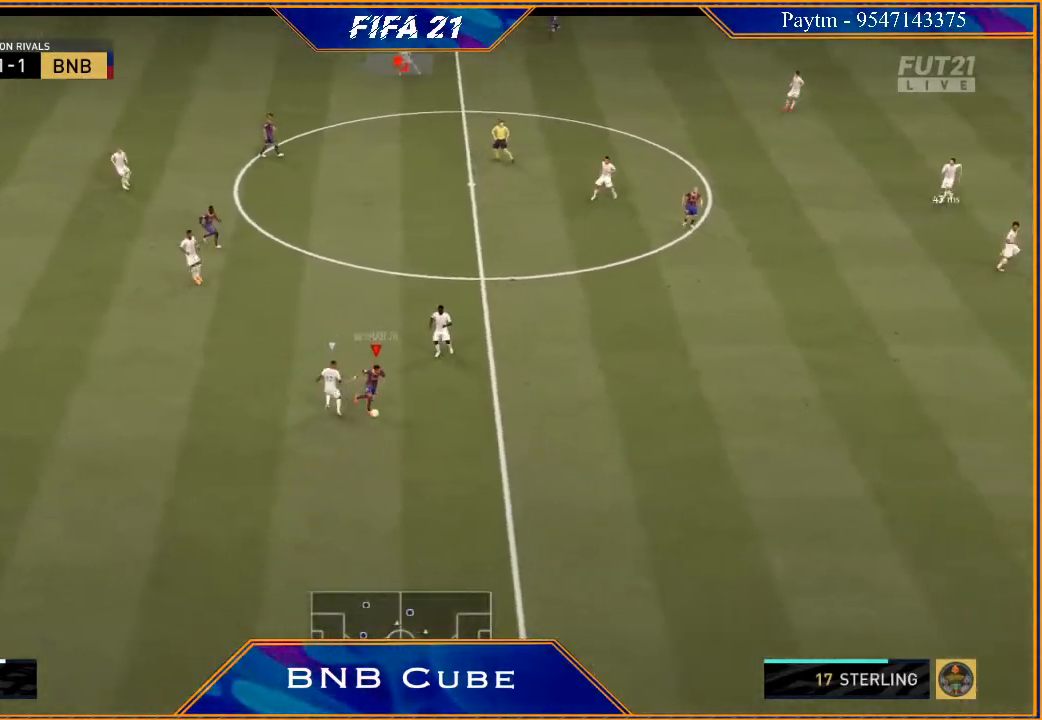
{"buttons": ["R2"], "left_stick": "down-right", "right_stick": "center", "events": []}
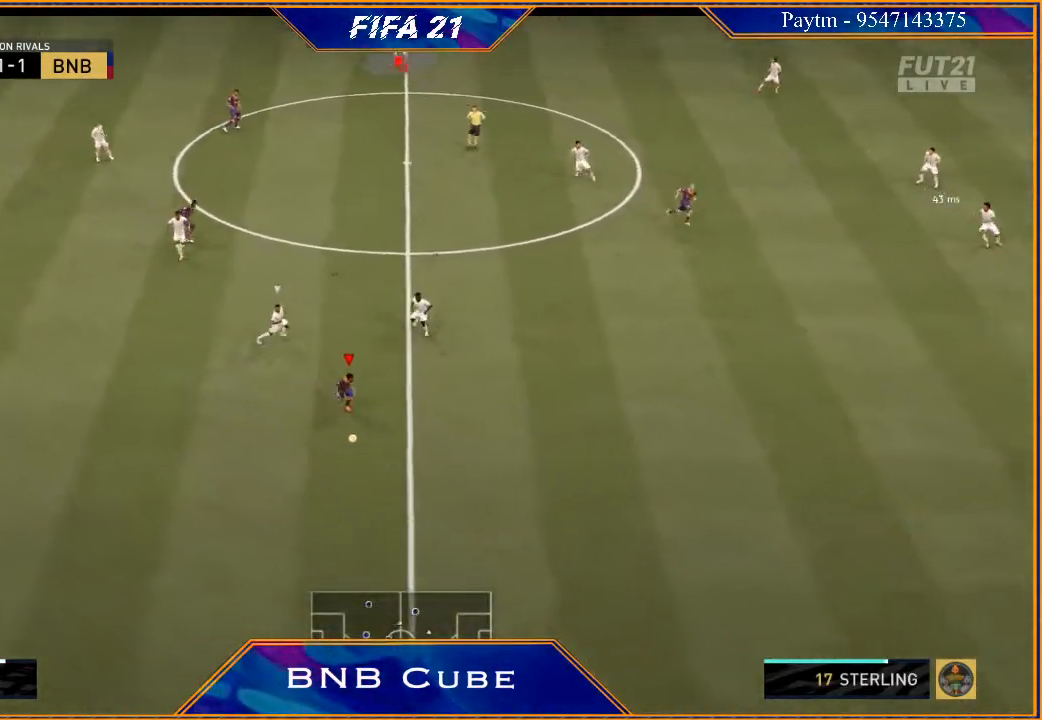
{"buttons": [], "left_stick": "center", "right_stick": "center", "events": [[67, "X", "down"], [133, "R2", "up"], [133, "left_stick", "center"], [167, "X", "up"], [200, "A", "down"], [300, "A", "up"]]}
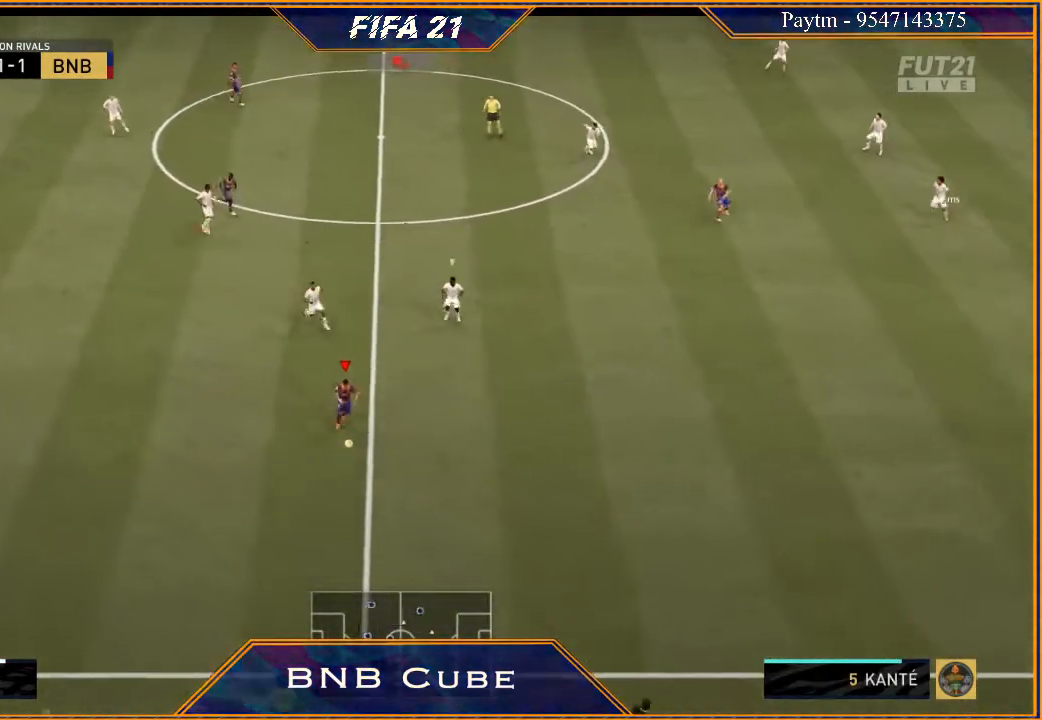
{"buttons": [], "left_stick": "right", "right_stick": "left", "events": [[133, "left_stick", "right"], [433, "right_stick", "left"]]}
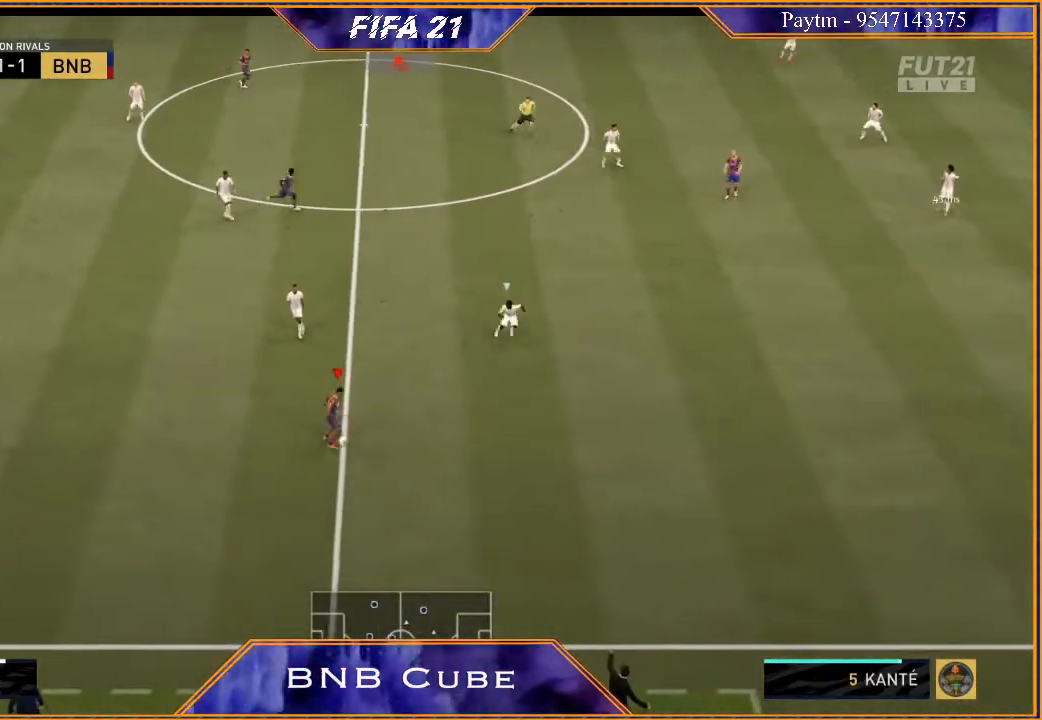
{"buttons": [], "left_stick": "down-right", "right_stick": "center", "events": [[67, "right_stick", "down"], [167, "right_stick", "right"], [200, "left_stick", "down-right"], [300, "right_stick", "center"]]}
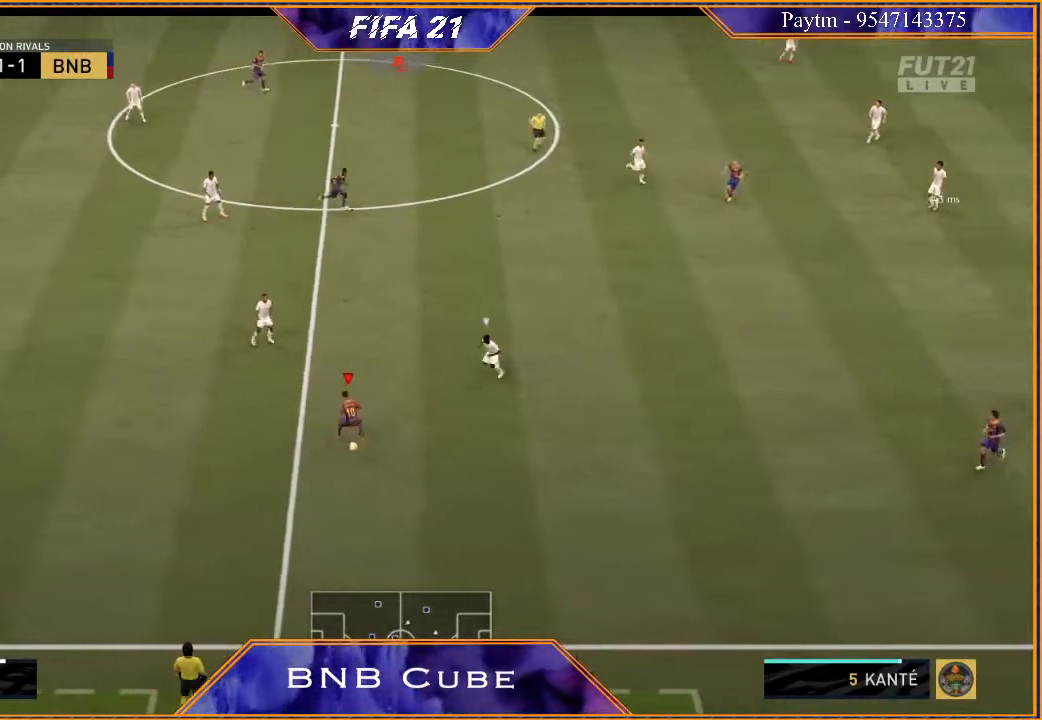
{"buttons": ["R2"], "left_stick": "right", "right_stick": "center", "events": [[300, "left_stick", "right"], [333, "A", "down"], [400, "A", "up"], [500, "R2", "down"]]}
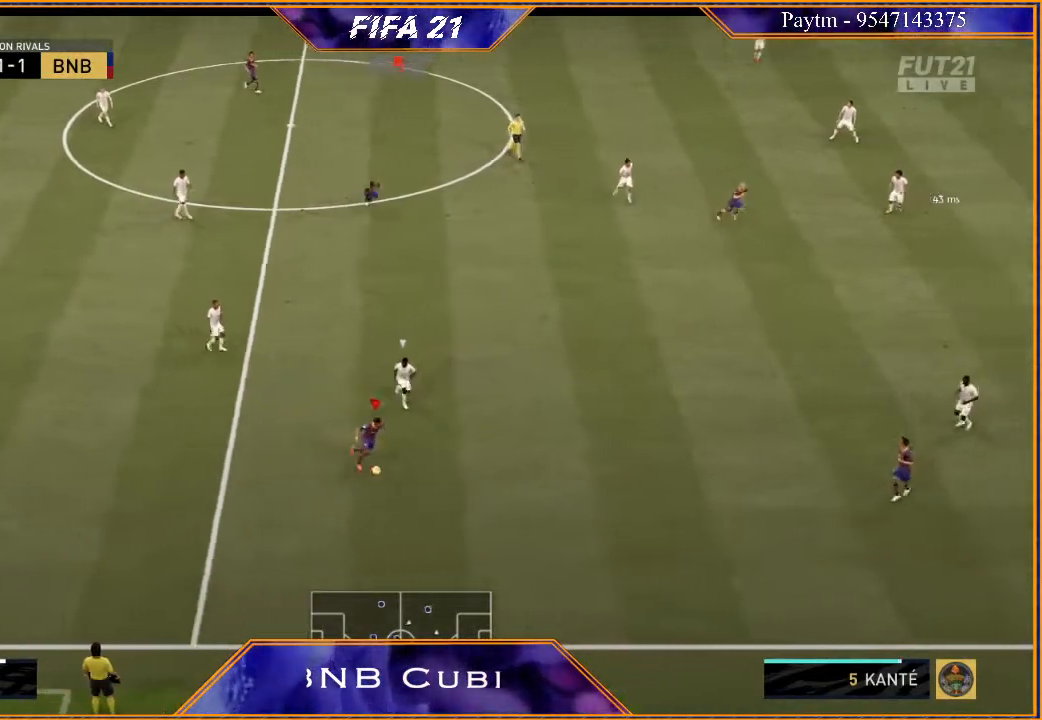
{"buttons": [], "left_stick": "center", "right_stick": "center", "events": [[333, "R2", "up"], [367, "left_stick", "center"]]}
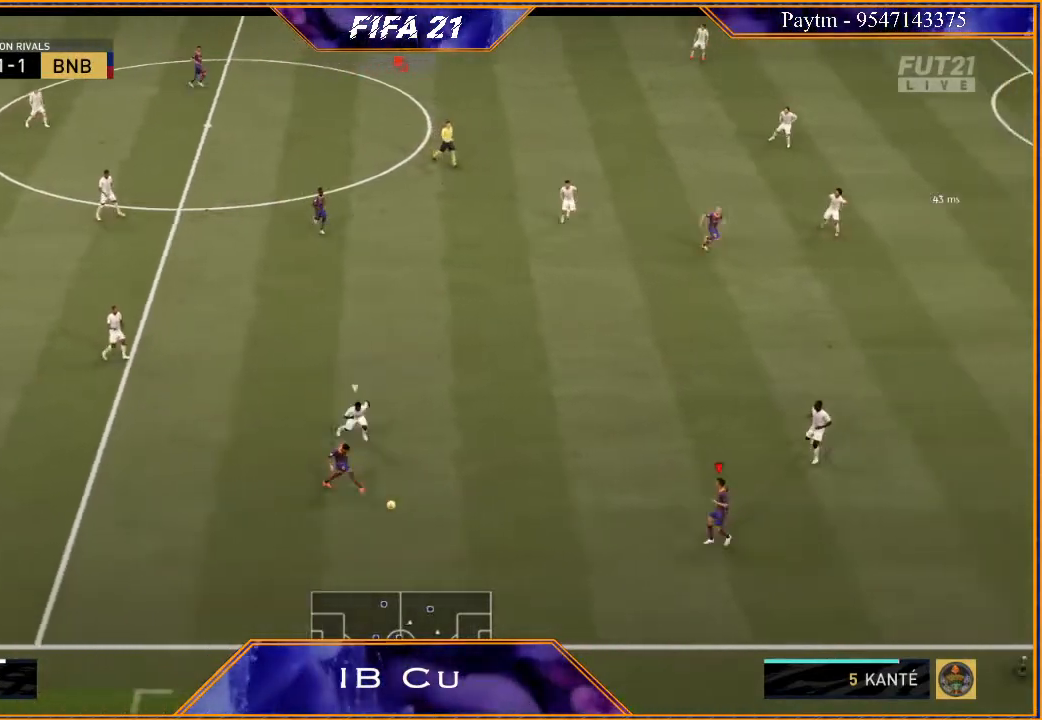
{"buttons": ["R2"], "left_stick": "up", "right_stick": "center", "events": [[33, "left_stick", "up-left"], [233, "A", "down"], [267, "A", "up"], [267, "left_stick", "up"], [367, "R2", "down"]]}
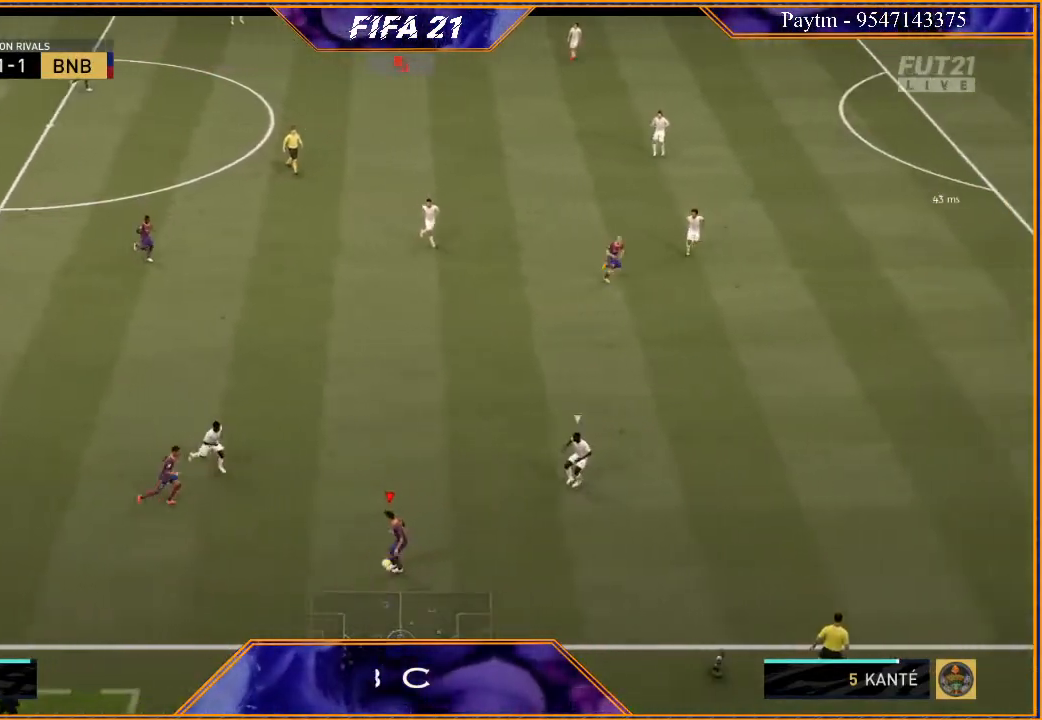
{"buttons": ["R2"], "left_stick": "up", "right_stick": "center", "events": []}
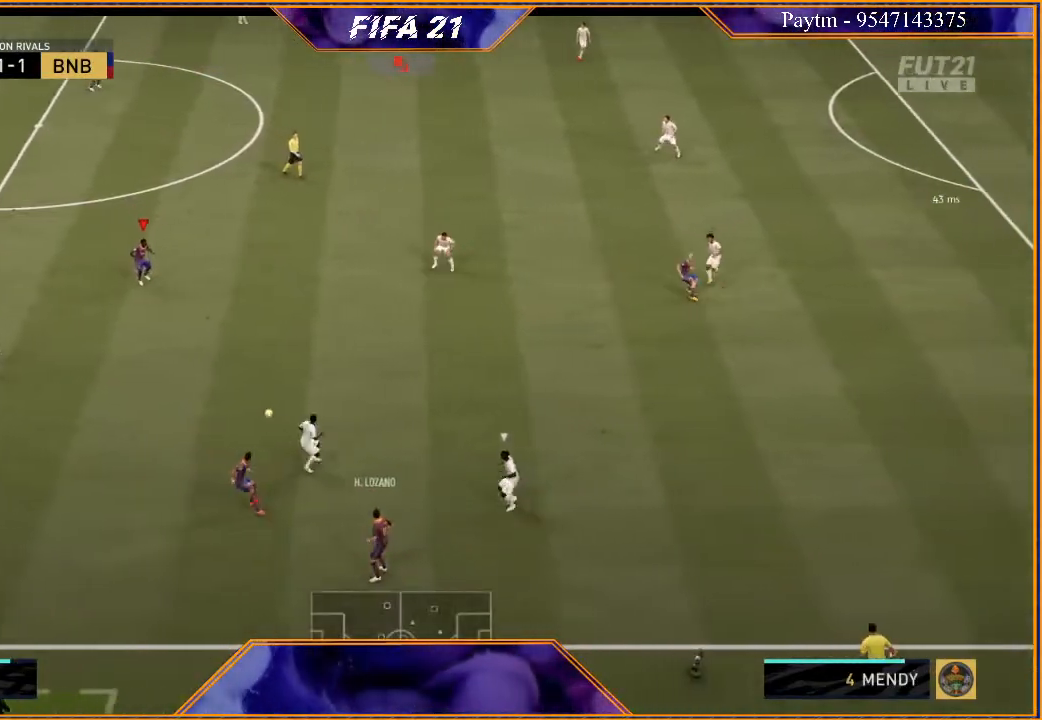
{"buttons": [], "left_stick": "up-right", "right_stick": "center", "events": [[100, "left_stick", "up-right"], [200, "left_stick", "right"], [267, "R2", "up"], [367, "left_stick", "up-right"]]}
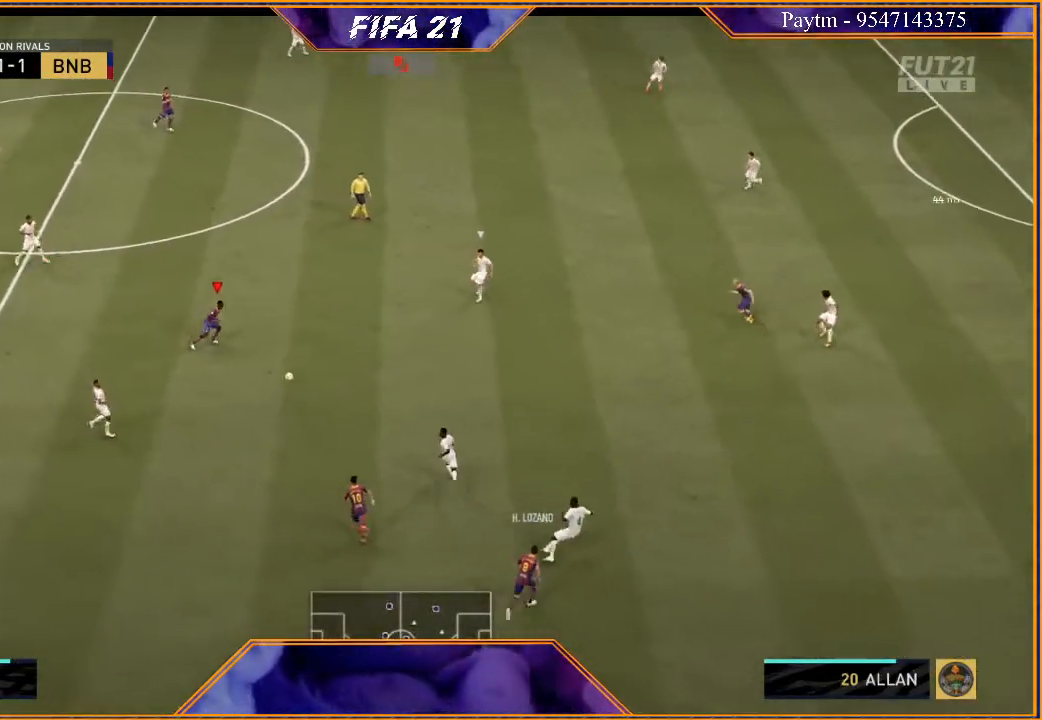
{"buttons": ["R2"], "left_stick": "up", "right_stick": "center", "events": [[33, "left_stick", "up"], [167, "A", "down"], [233, "A", "up"], [367, "R2", "down"]]}
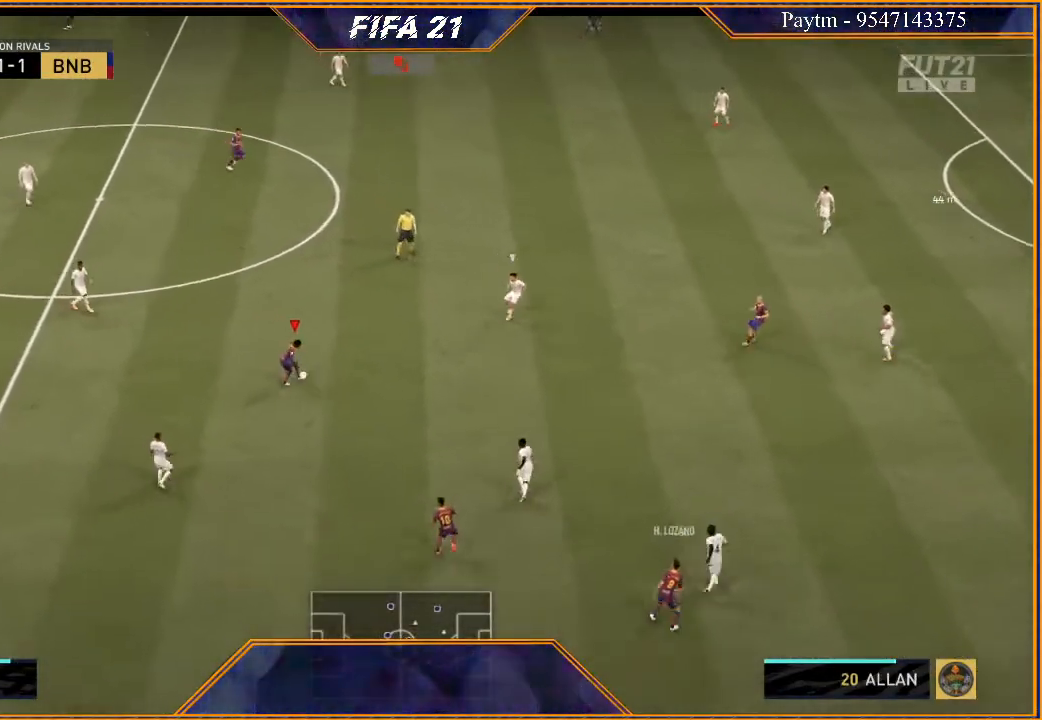
{"buttons": ["R2"], "left_stick": "right", "right_stick": "center", "events": [[133, "left_stick", "center"], [333, "left_stick", "right"]]}
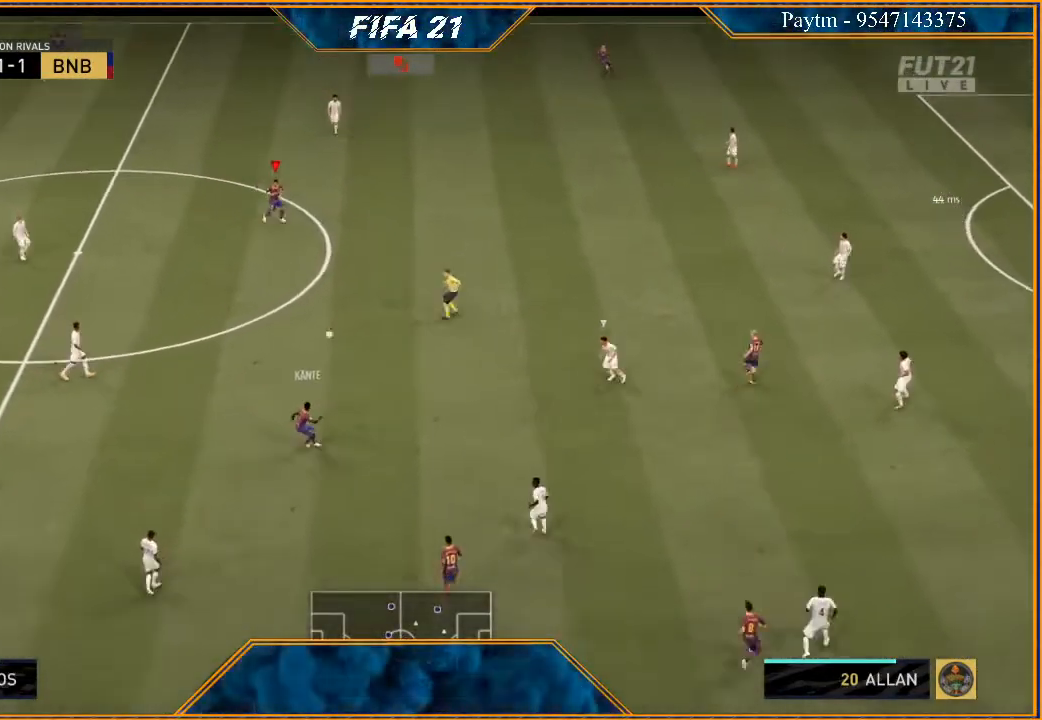
{"buttons": [], "left_stick": "right", "right_stick": "center", "events": [[267, "R2", "up"]]}
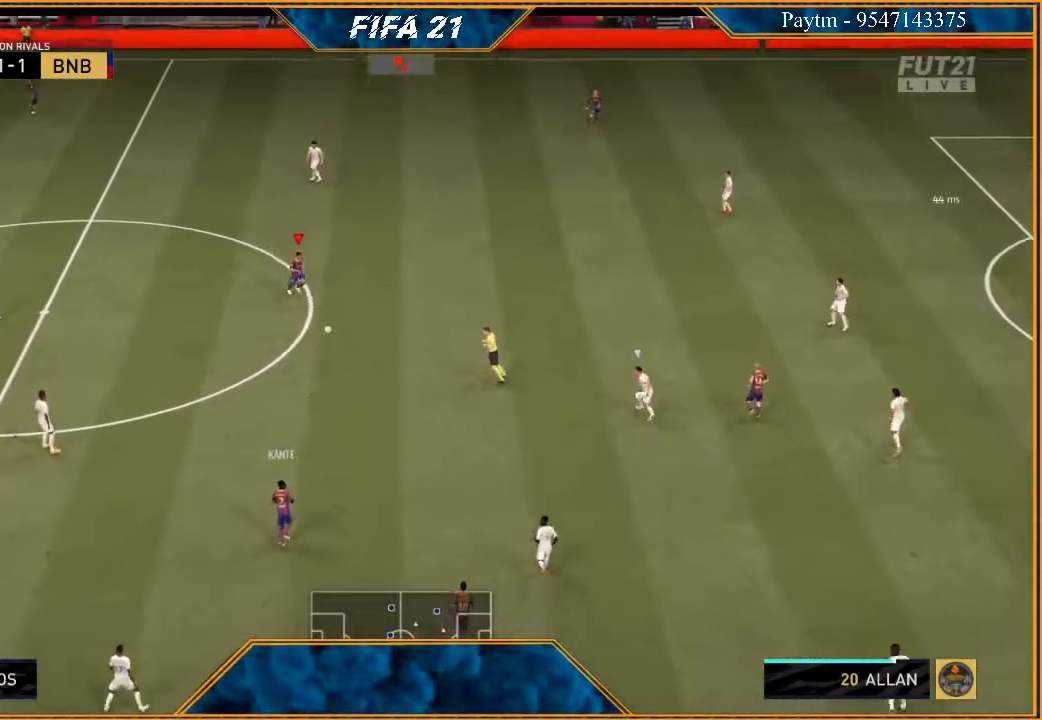
{"buttons": [], "left_stick": "down", "right_stick": "down", "events": [[233, "right_stick", "down"], [300, "left_stick", "down-right"], [433, "left_stick", "down"]]}
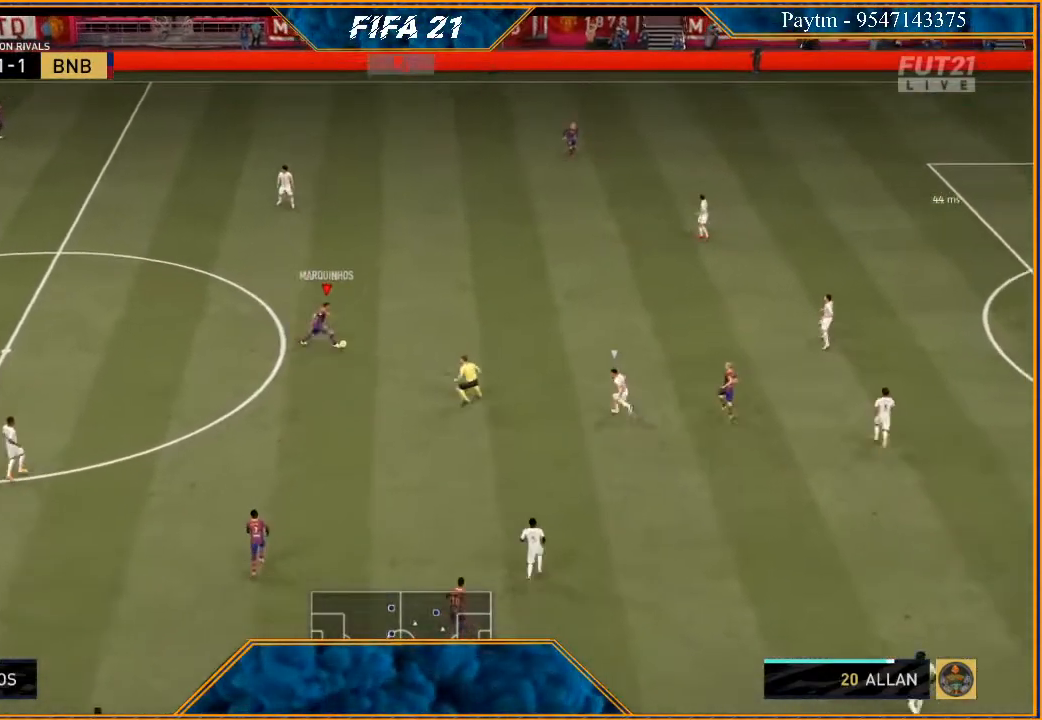
{"buttons": [], "left_stick": "up-left", "right_stick": "center", "events": [[233, "right_stick", "center"], [300, "left_stick", "left"], [433, "left_stick", "up-left"]]}